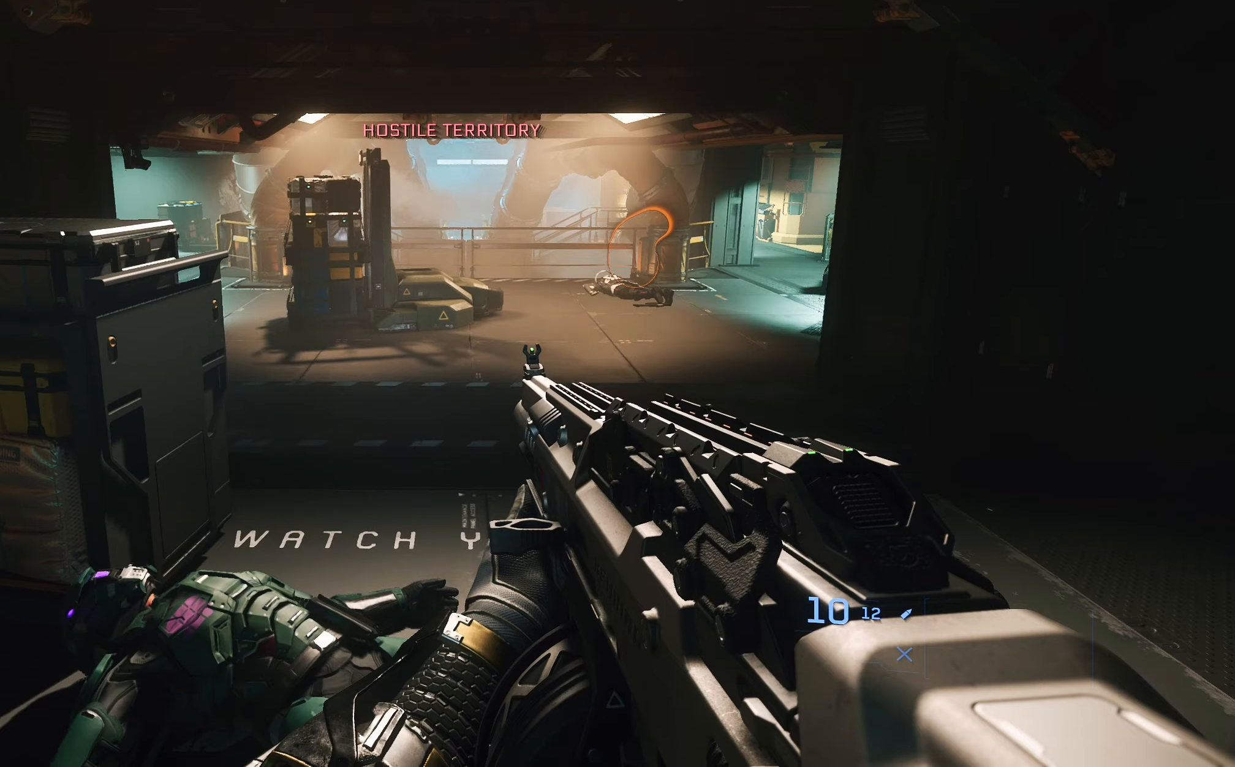
Gameplay with a controller (Xbox layout); each line is a JSON object with the inputs held at the frame after it. "events" lists button and stick changes between this image and that frame as [ms after this image, input, new state], when the widget could be followed in between.
{"buttons": [], "left_stick": "center", "right_stick": "right", "events": [[267, "left_stick", "center"]]}
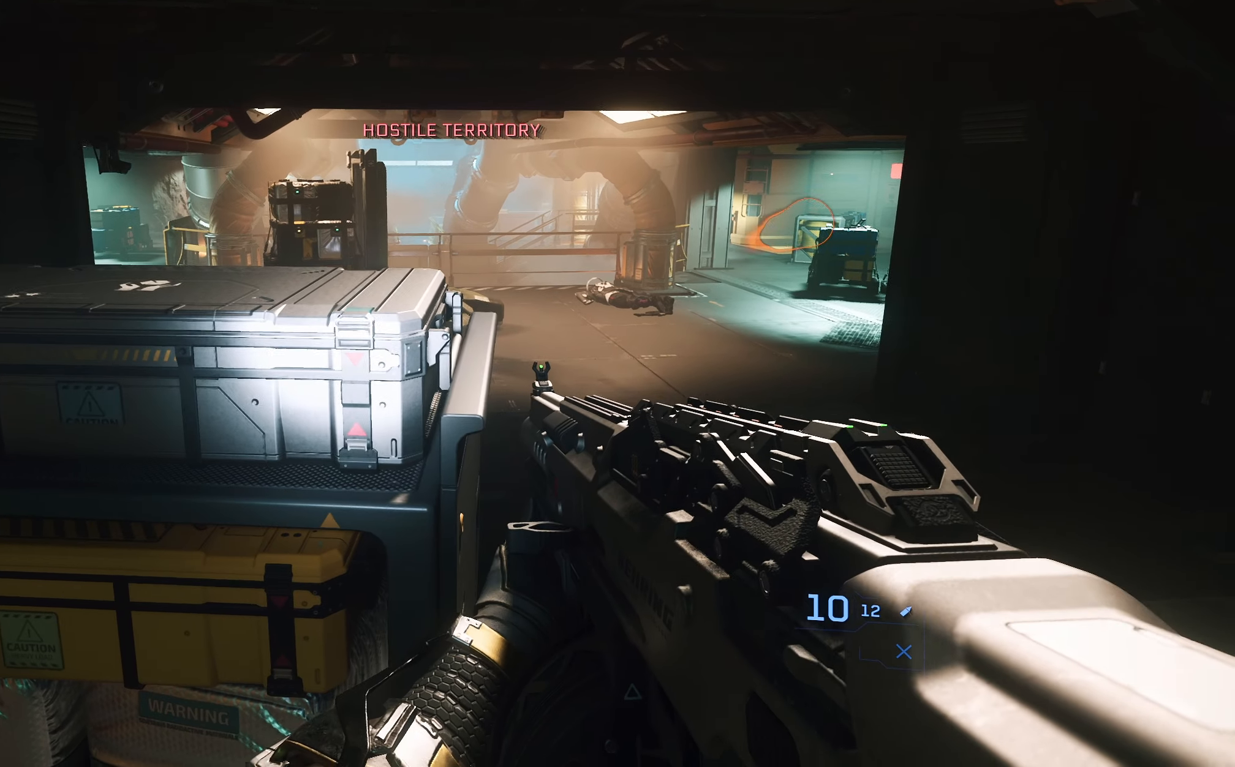
{"buttons": [], "left_stick": "right", "right_stick": "right", "events": [[233, "left_stick", "right"]]}
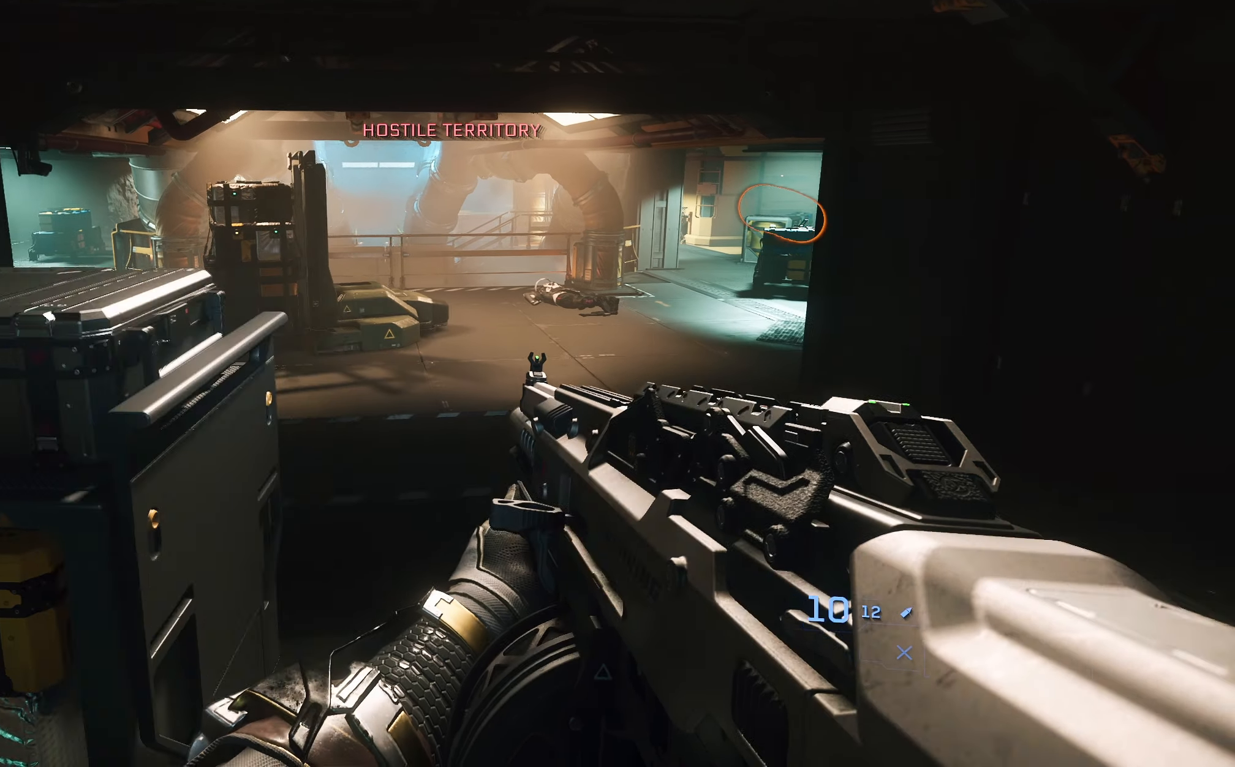
{"buttons": [], "left_stick": "center", "right_stick": "right", "events": [[100, "left_stick", "center"]]}
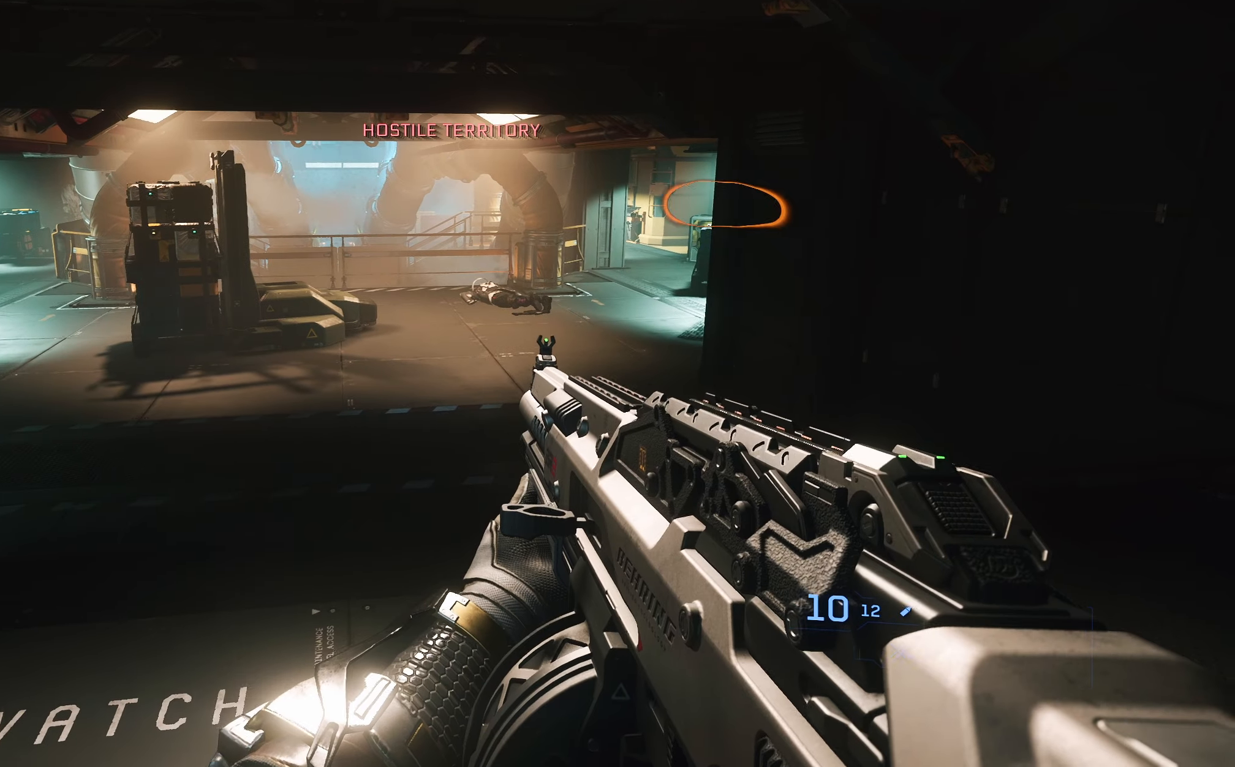
{"buttons": [], "left_stick": "up", "right_stick": "right", "events": [[83, "left_stick", "left"], [467, "left_stick", "up"]]}
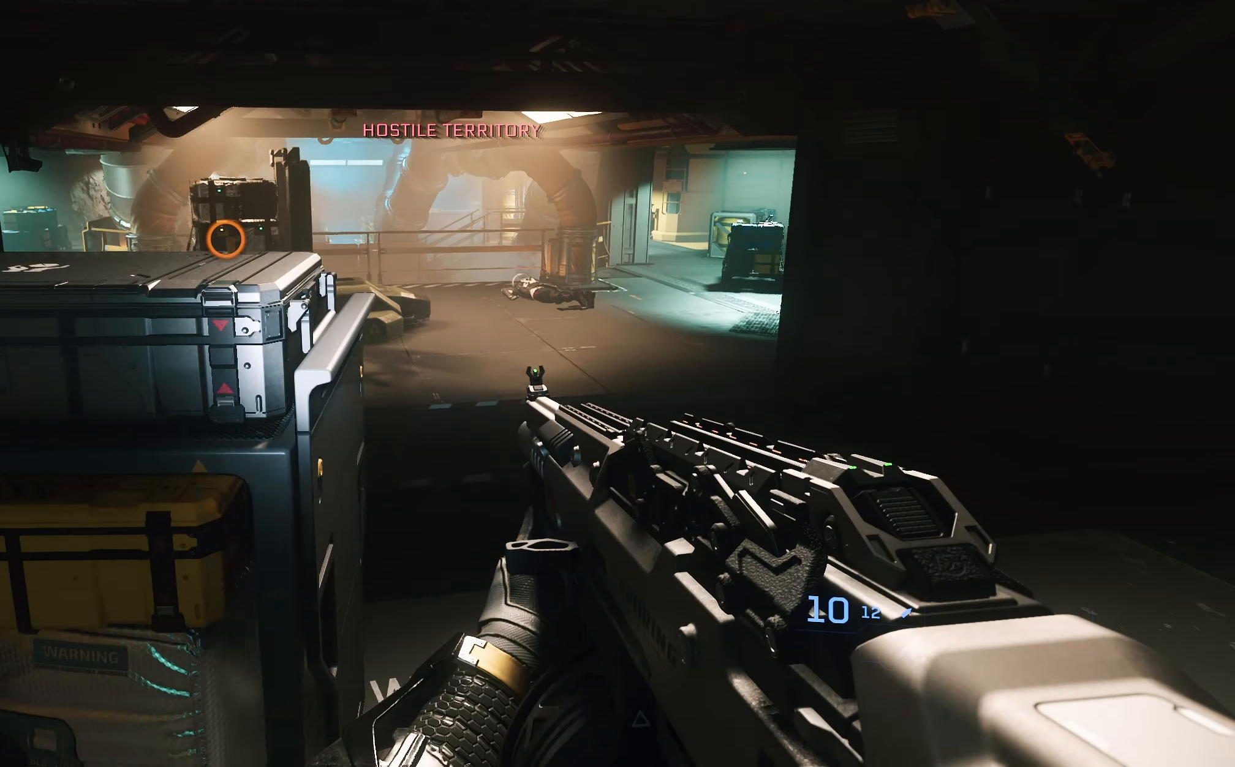
{"buttons": [], "left_stick": "up-left", "right_stick": "right", "events": [[67, "left_stick", "up-right"], [167, "L3", "down"], [333, "L3", "up"], [400, "left_stick", "up"], [500, "left_stick", "up-left"]]}
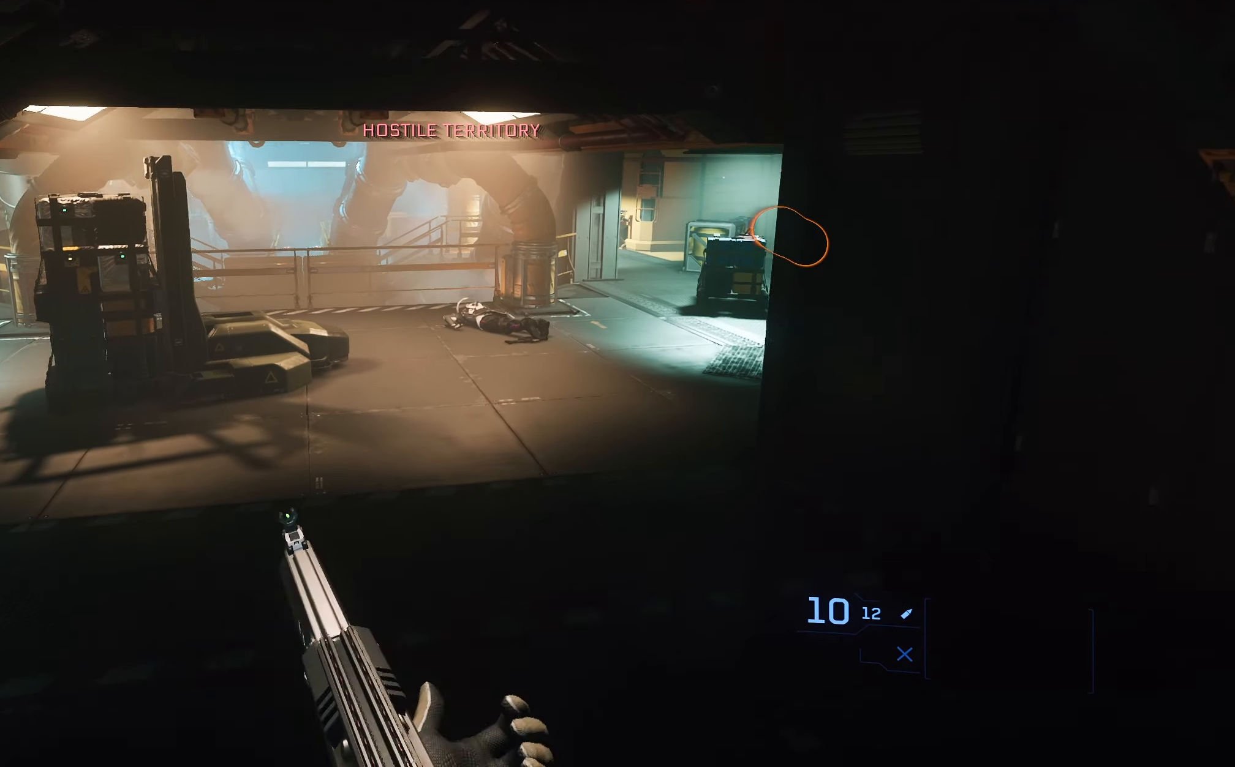
{"buttons": [], "left_stick": "right", "right_stick": "center", "events": [[133, "right_stick", "left"], [167, "left_stick", "up-right"], [417, "left_stick", "right"], [417, "right_stick", "center"]]}
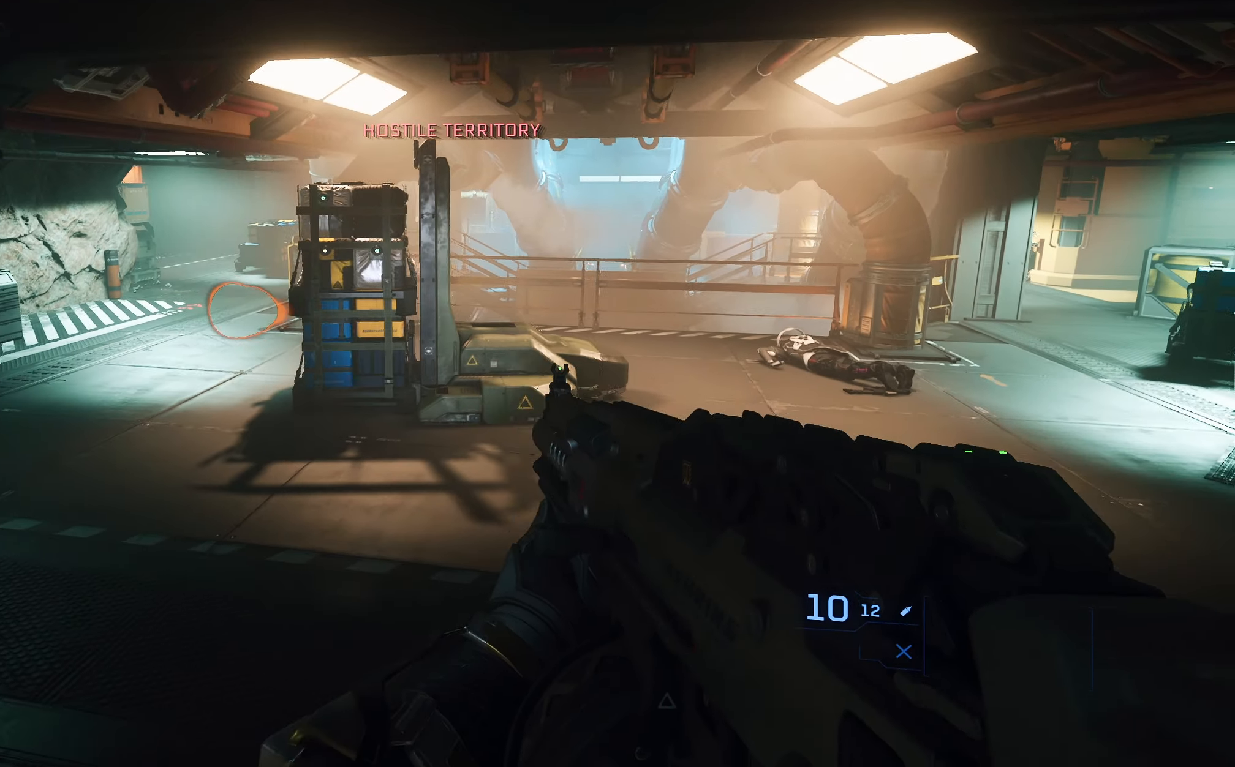
{"buttons": [], "left_stick": "up-right", "right_stick": "center", "events": [[217, "right_stick", "left"], [450, "right_stick", "center"], [483, "left_stick", "up-right"]]}
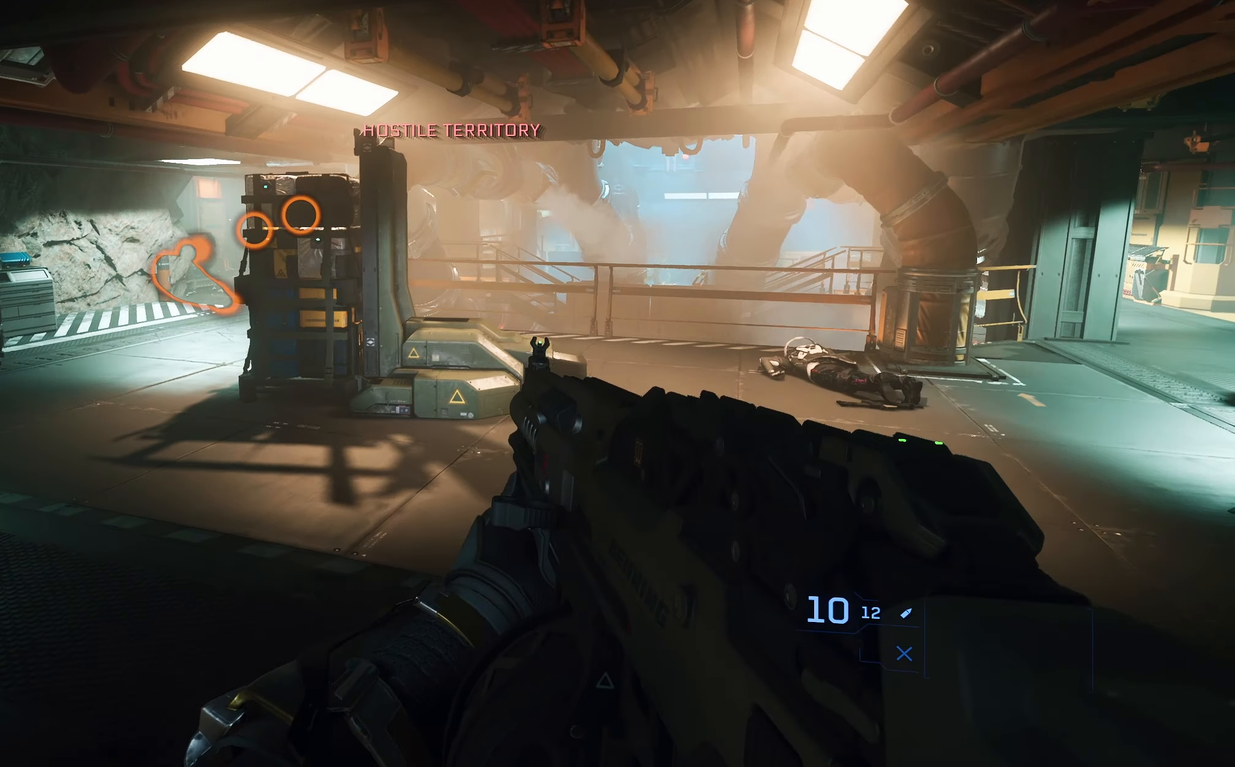
{"buttons": [], "left_stick": "center", "right_stick": "right", "events": [[217, "left_stick", "center"], [450, "right_stick", "right"]]}
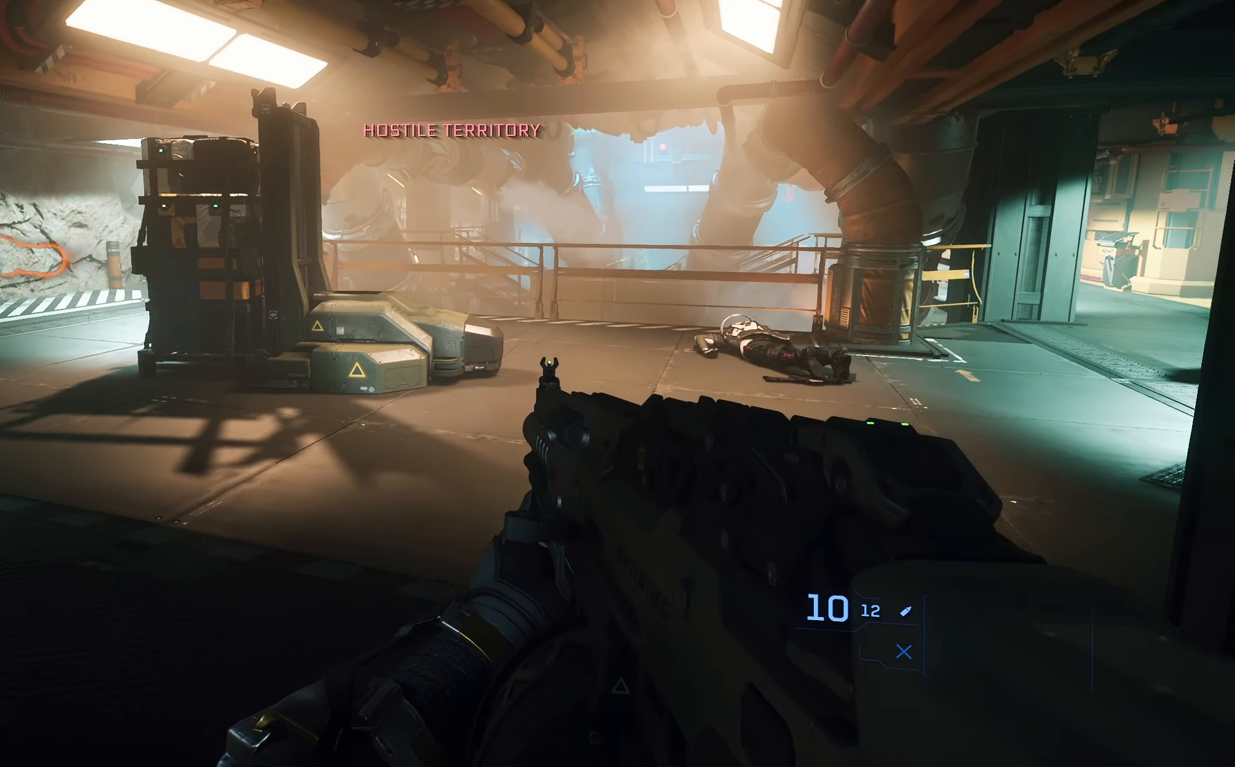
{"buttons": [], "left_stick": "center", "right_stick": "center", "events": [[50, "left_stick", "up-left"], [317, "left_stick", "center"], [317, "right_stick", "center"]]}
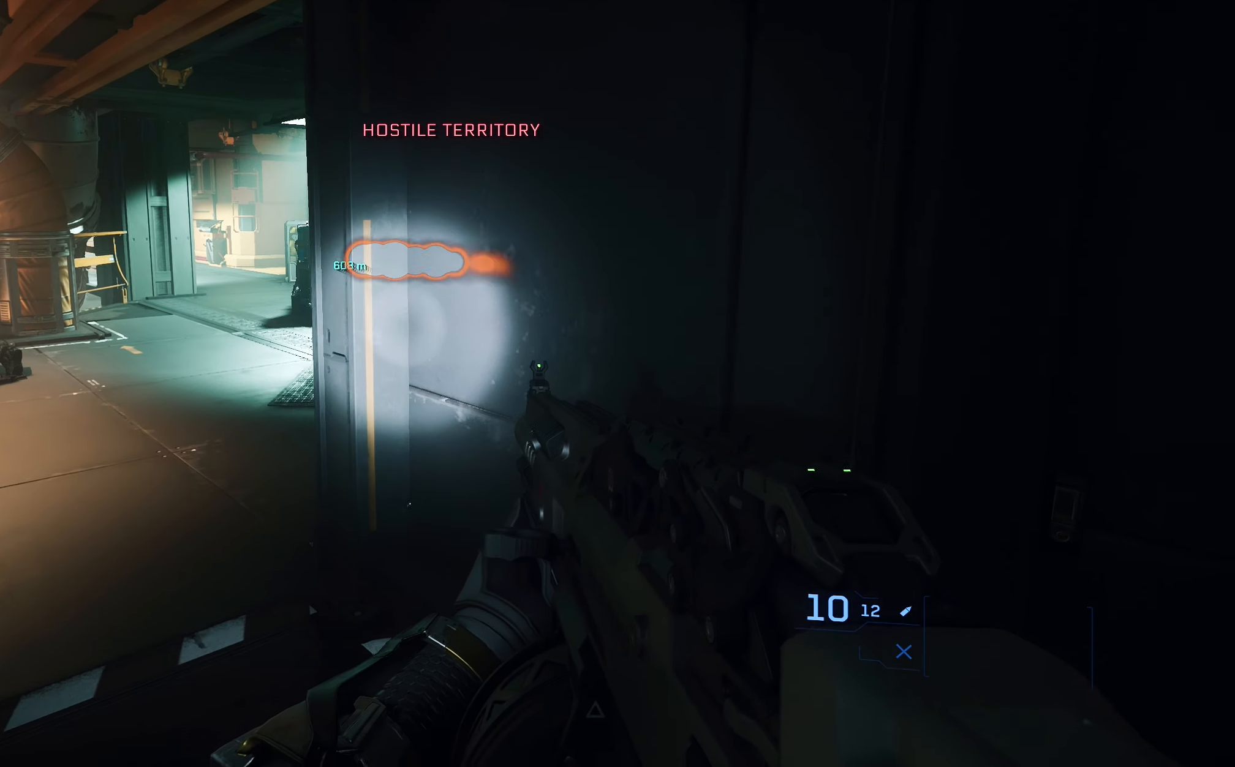
{"buttons": [], "left_stick": "center", "right_stick": "center", "events": [[50, "left_stick", "up-left"], [500, "left_stick", "center"]]}
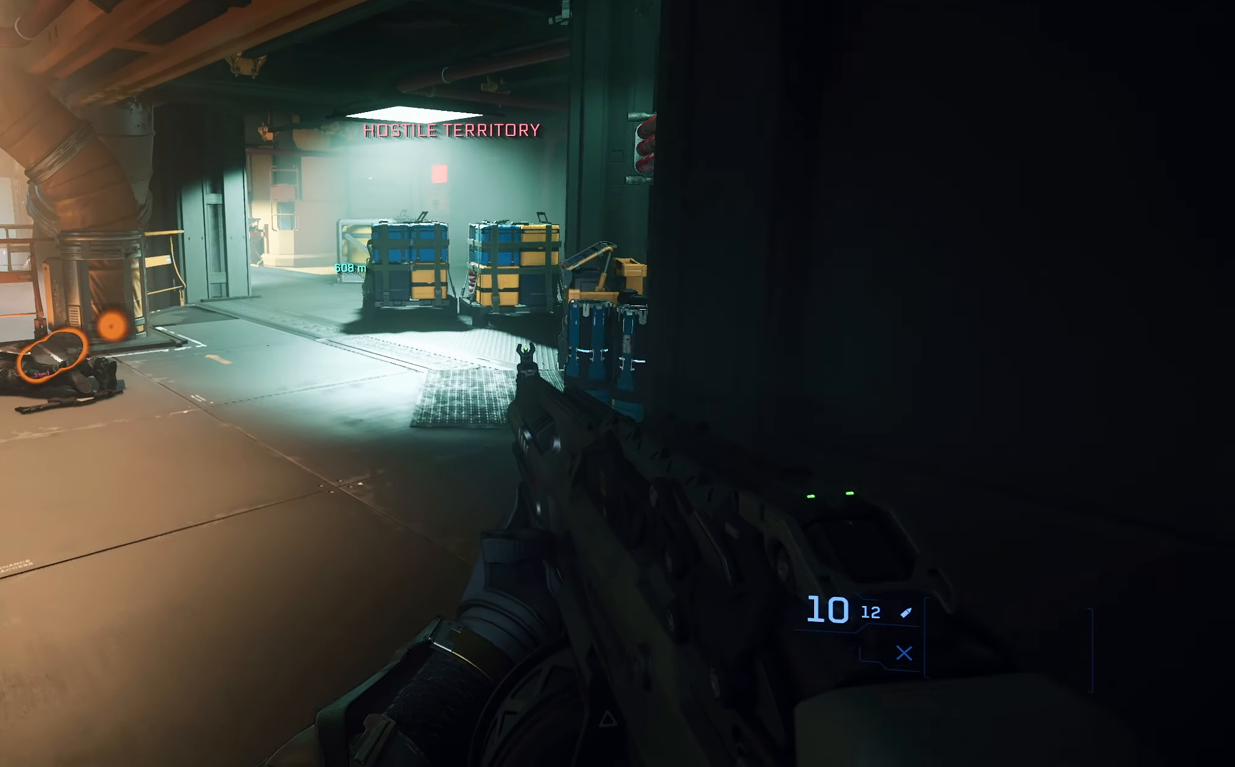
{"buttons": [], "left_stick": "center", "right_stick": "center", "events": []}